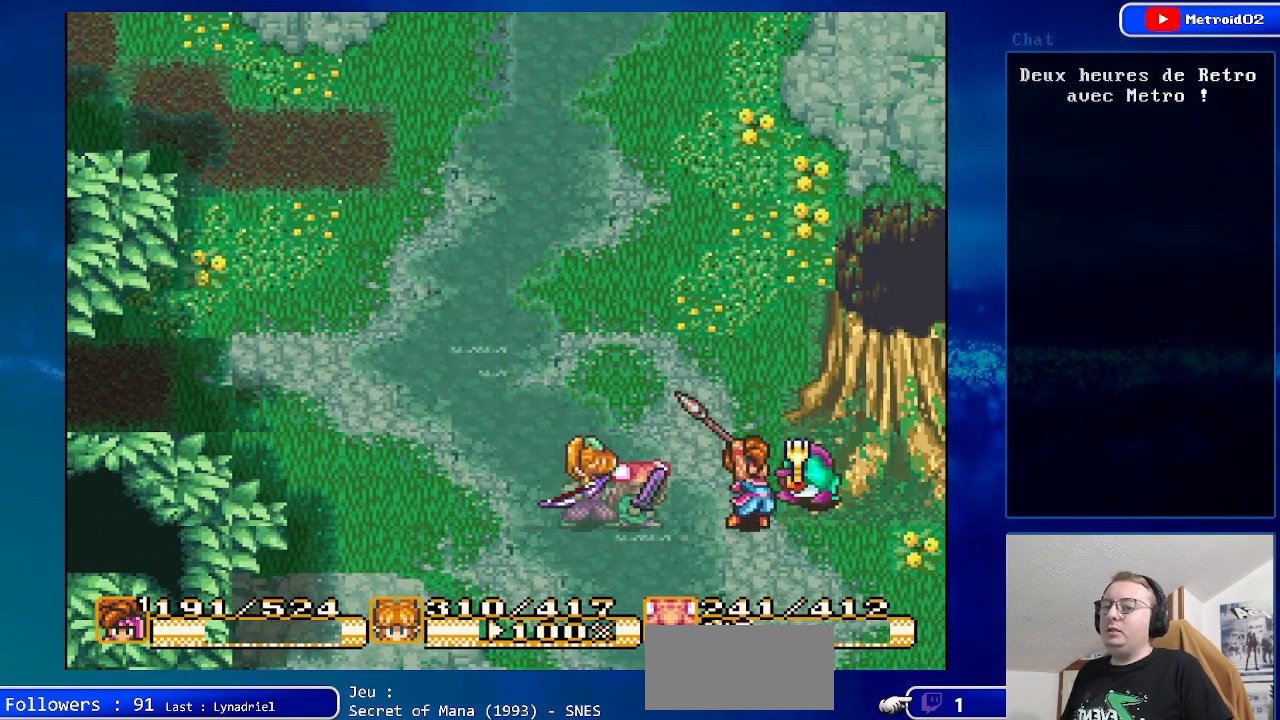
Gameplay with a controller (Nintendo layout); each line is a JSON object with the inputs held at the frame after it. "events" lists button and stick changes between this image and that frame as [ms after this image, input, new state], when the widget could be followed in between. Not read: L1 L3 R1 R3.
{"buttons": ["DPAD_LEFT"], "events": [[167, "A", "up"], [350, "DPAD_LEFT", "down"]]}
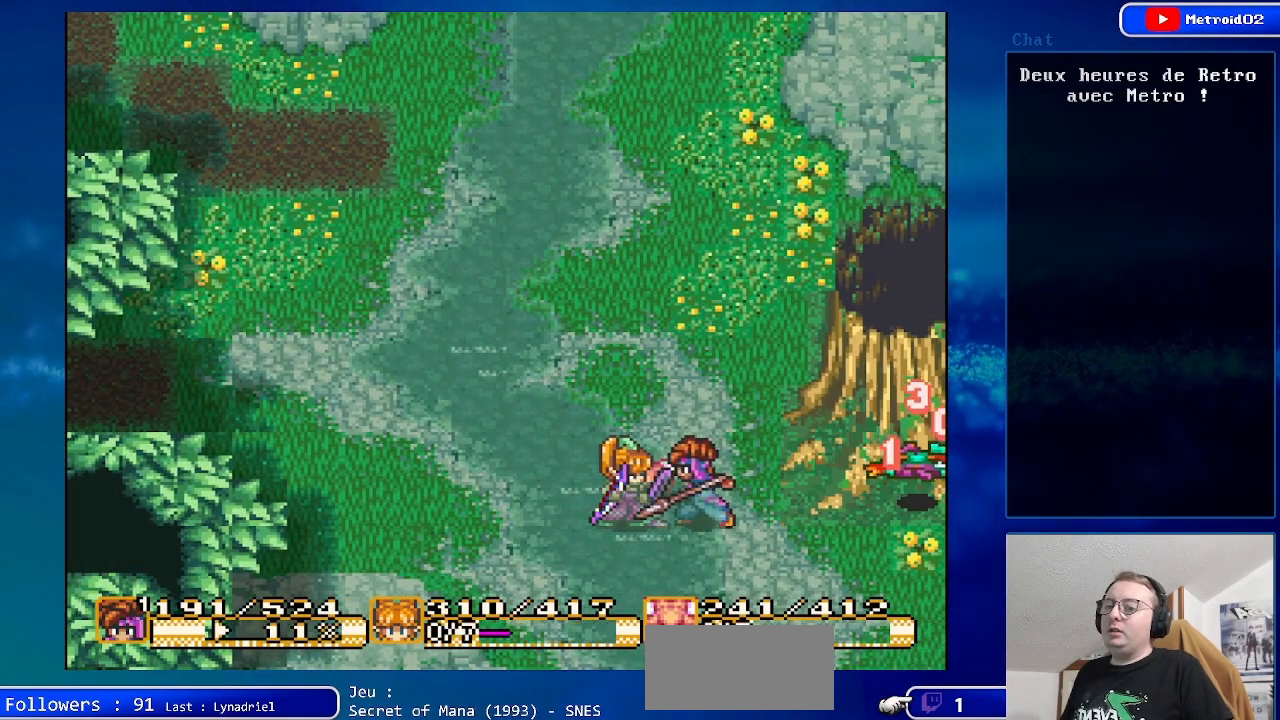
{"buttons": ["DPAD_RIGHT"], "events": [[167, "DPAD_LEFT", "up"], [333, "DPAD_RIGHT", "down"]]}
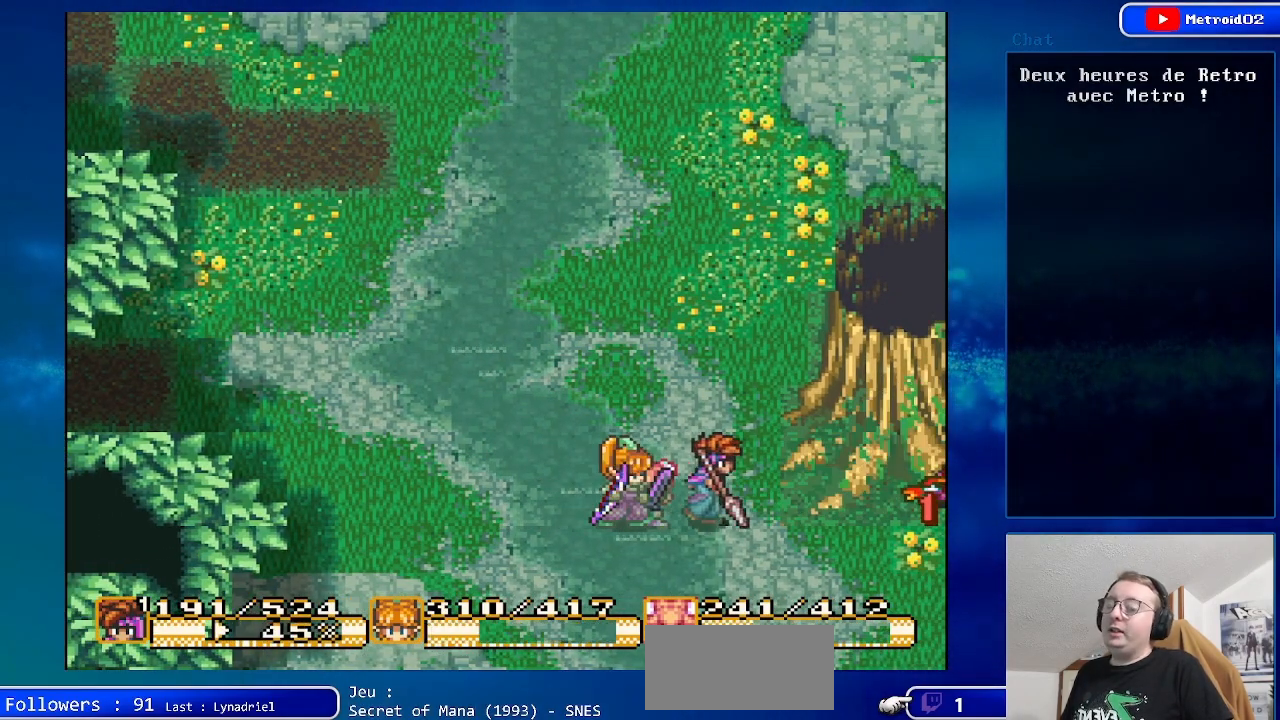
{"buttons": ["DPAD_RIGHT"], "events": []}
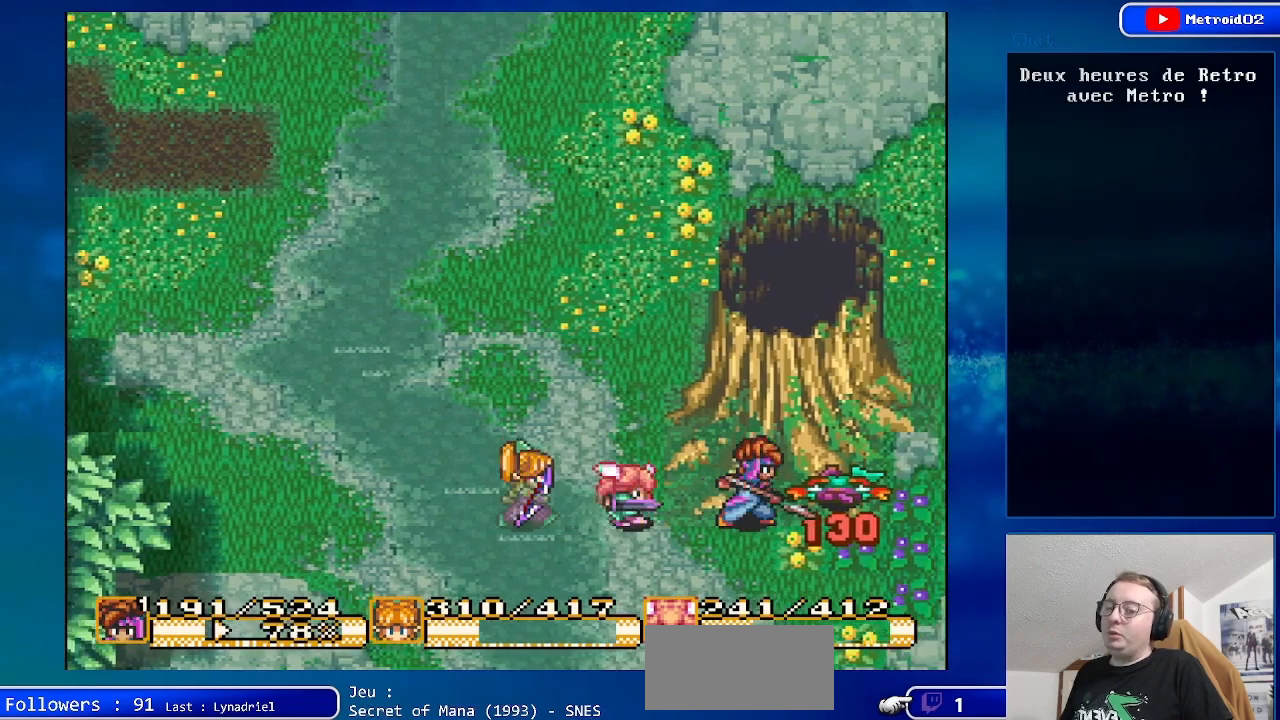
{"buttons": ["DPAD_LEFT"], "events": [[200, "DPAD_RIGHT", "up"], [400, "DPAD_LEFT", "down"]]}
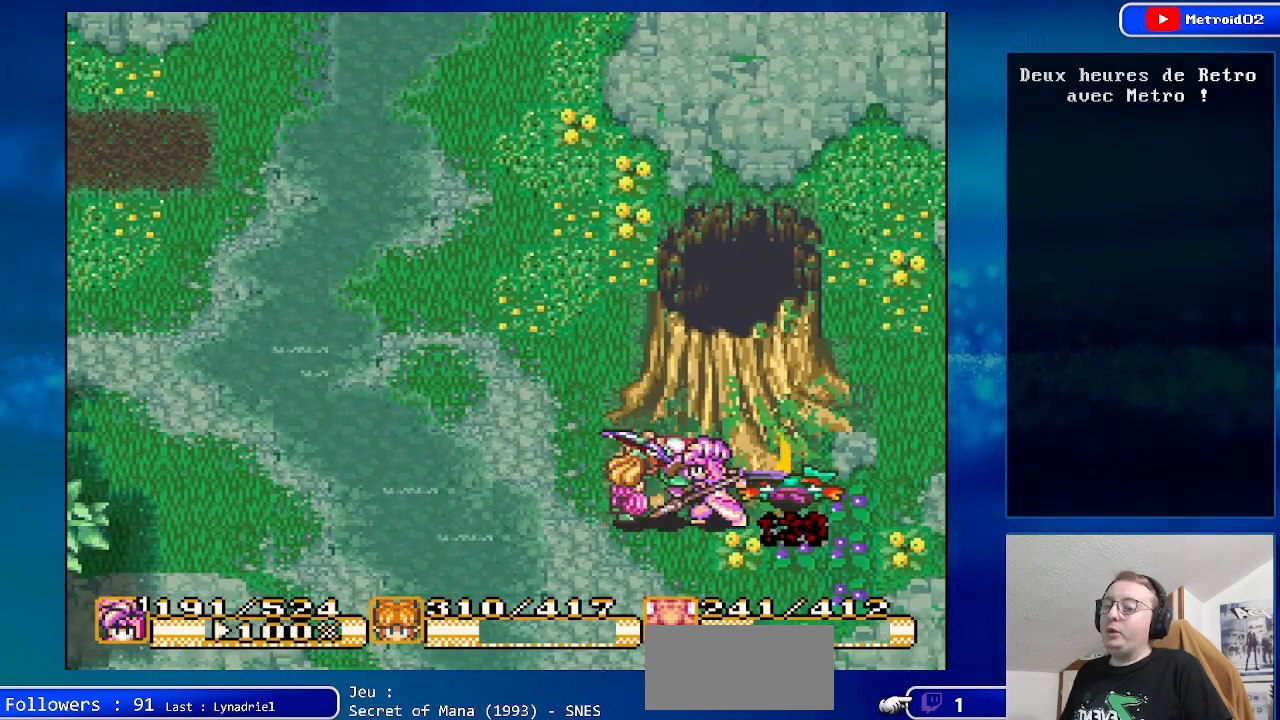
{"buttons": [], "events": [[100, "DPAD_LEFT", "up"]]}
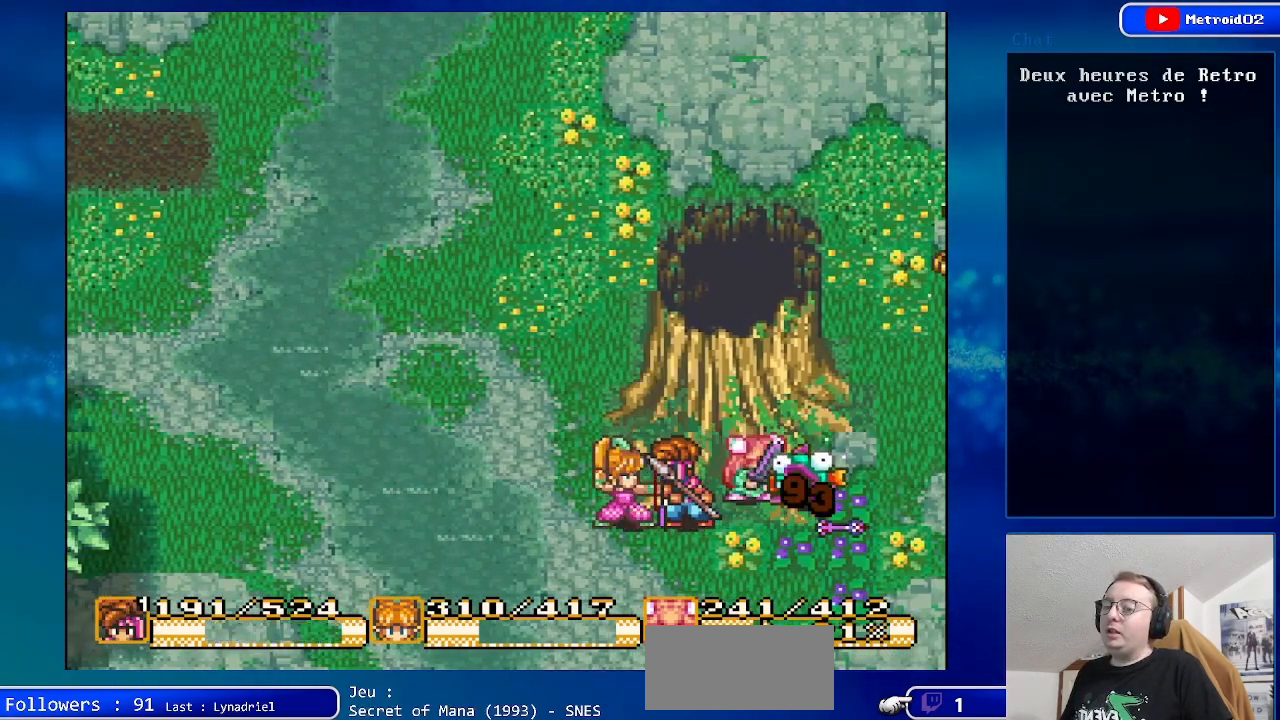
{"buttons": [], "events": [[150, "DPAD_RIGHT", "down"], [333, "DPAD_RIGHT", "up"]]}
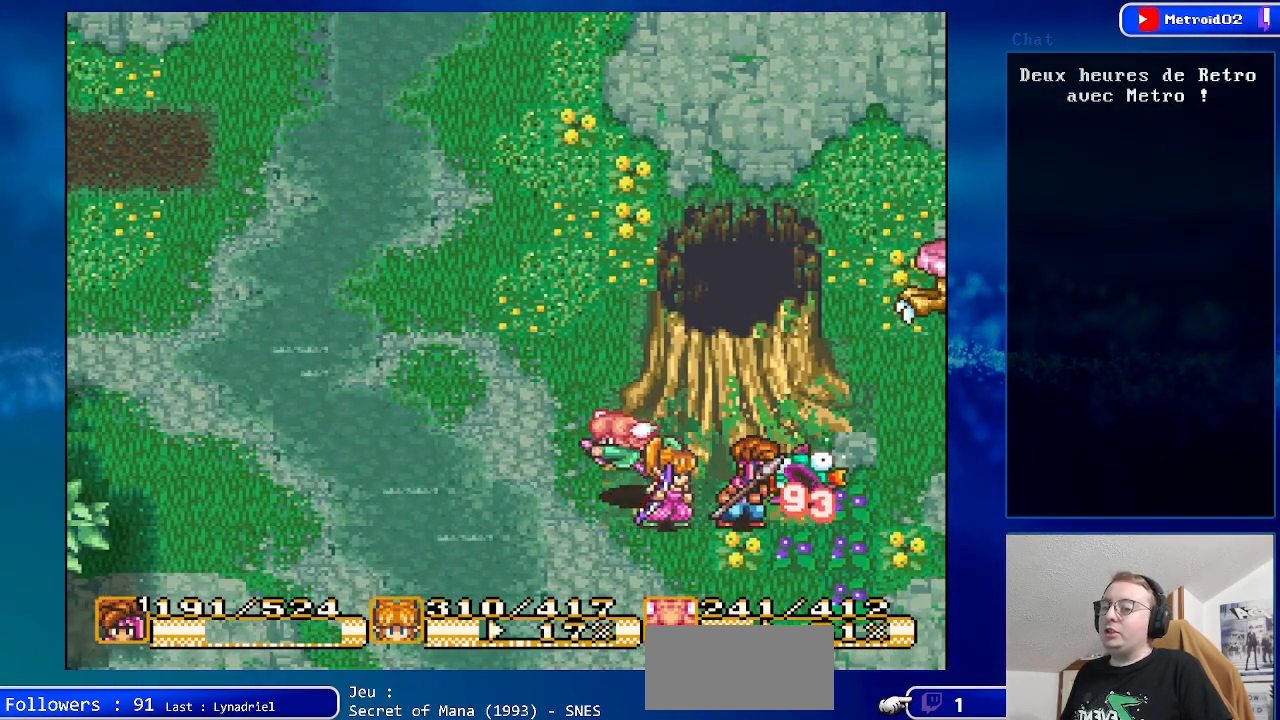
{"buttons": ["Y"], "events": [[483, "Y", "down"]]}
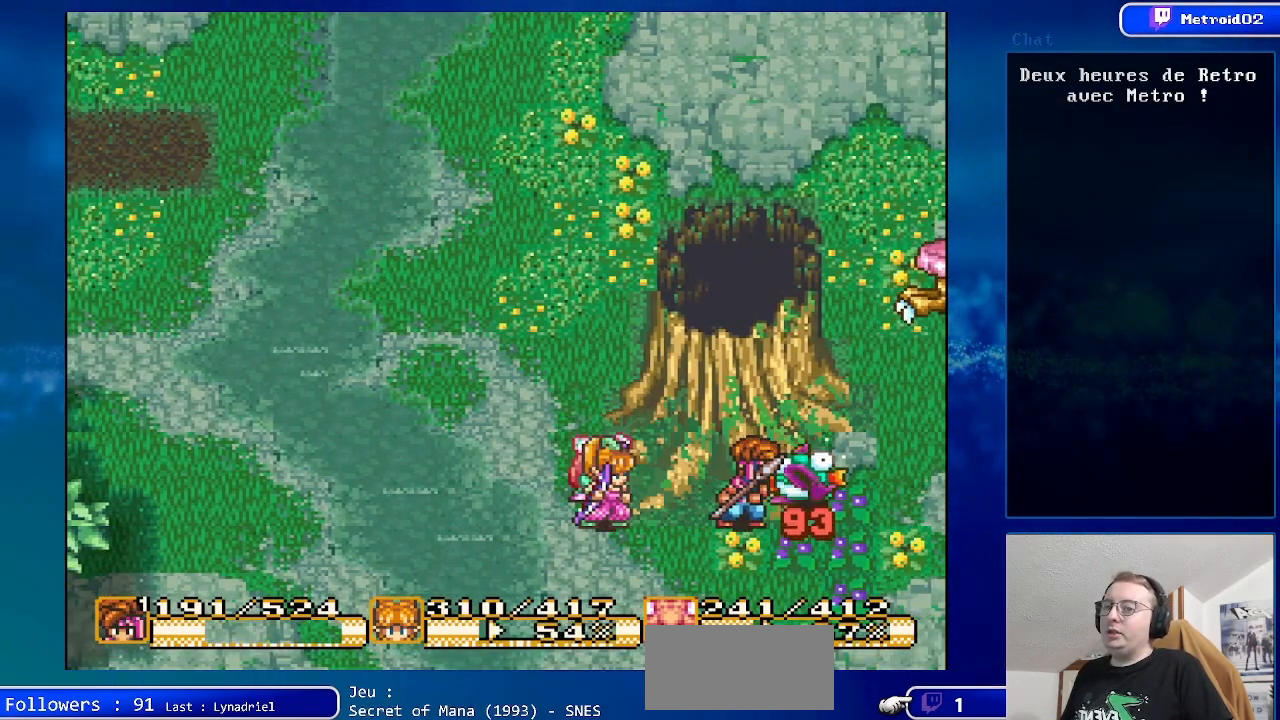
{"buttons": [], "events": [[167, "Y", "up"]]}
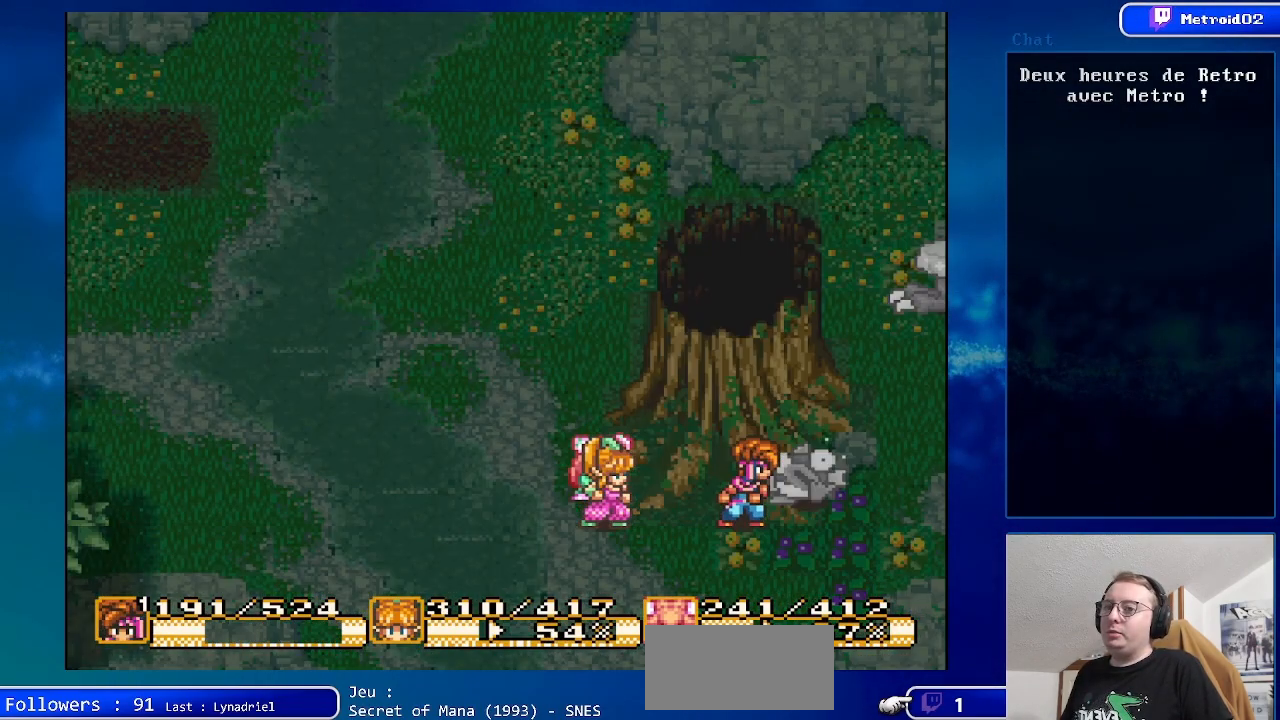
{"buttons": ["A"], "events": [[383, "A", "down"]]}
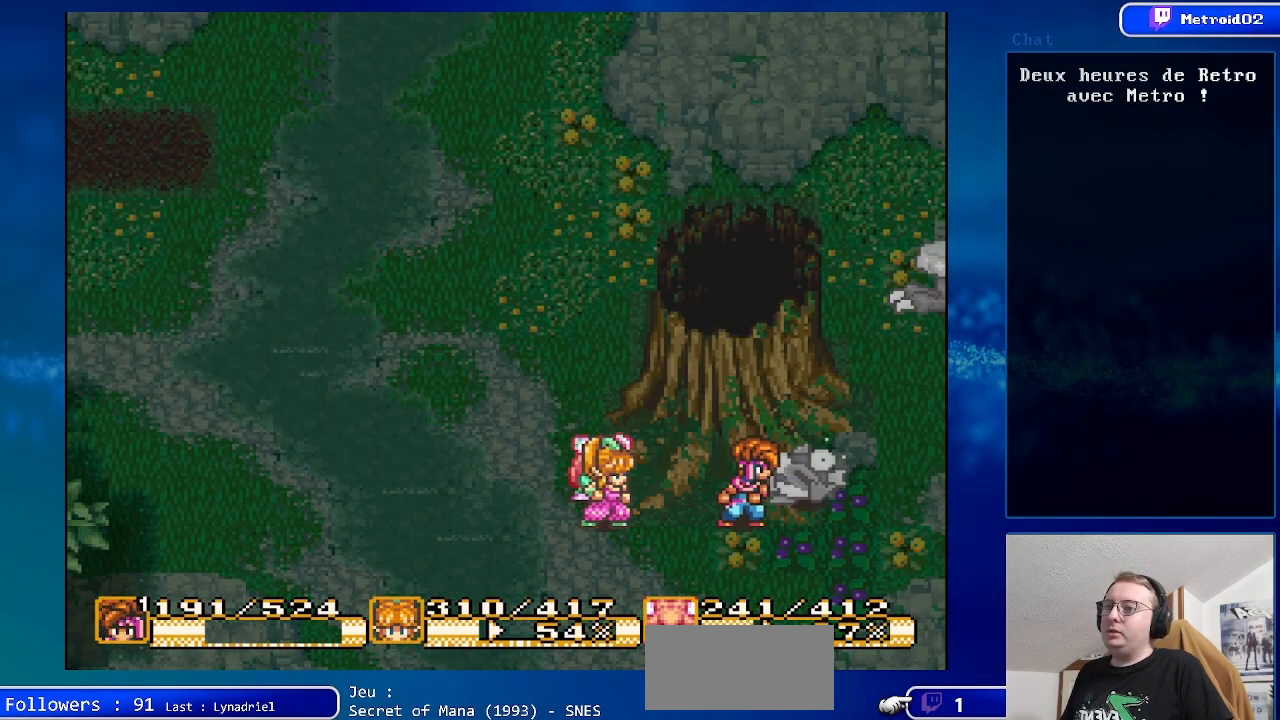
{"buttons": [], "events": [[83, "A", "up"], [367, "A", "down"], [483, "A", "up"]]}
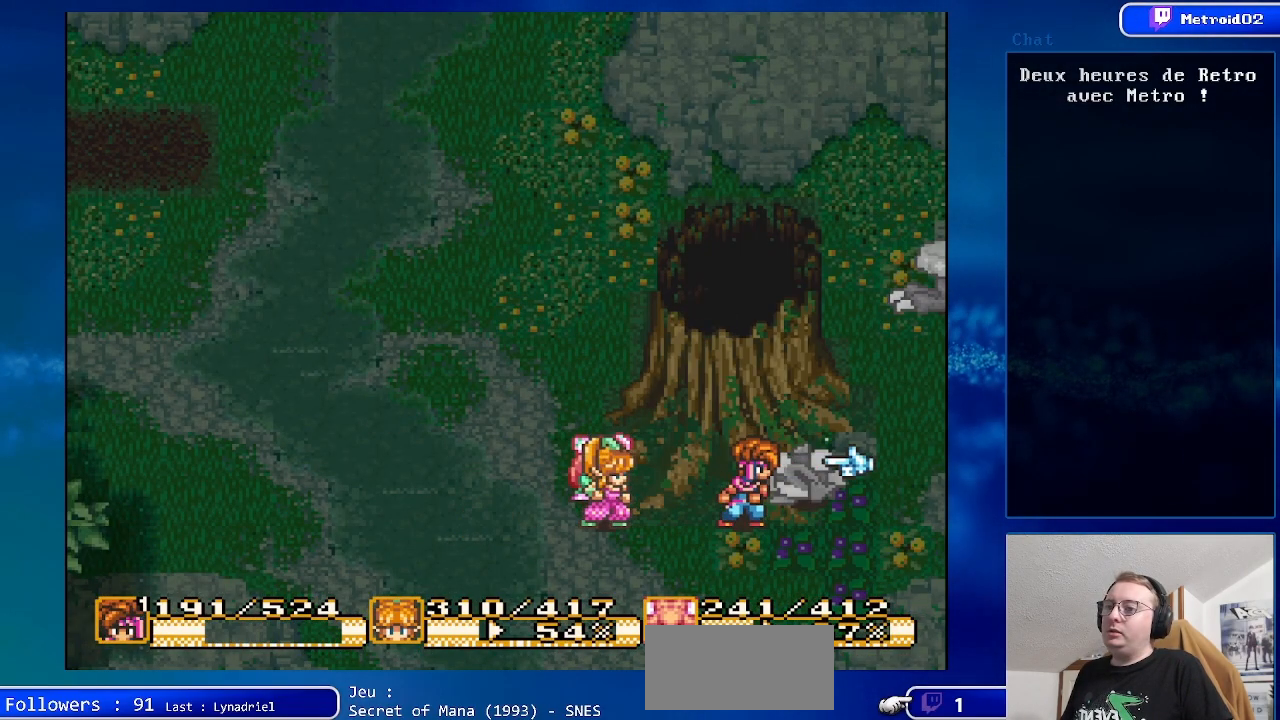
{"buttons": [], "events": [[233, "DPAD_UP", "down"], [350, "DPAD_UP", "up"]]}
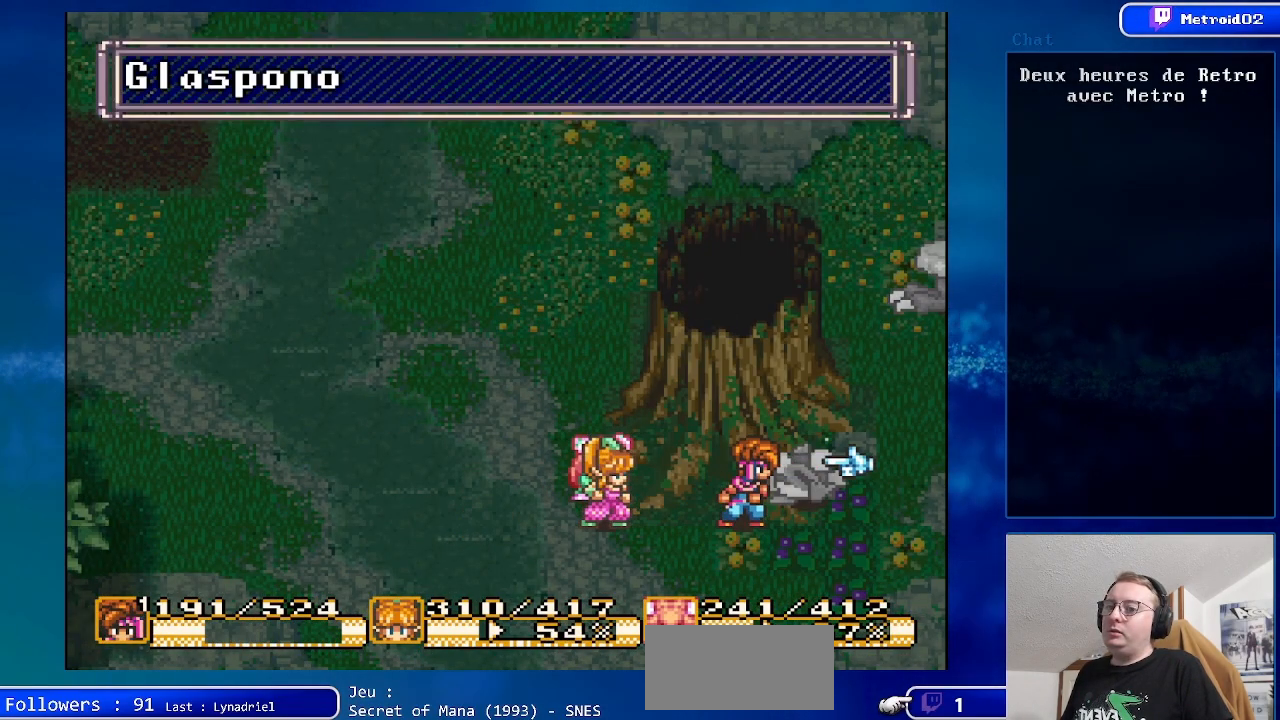
{"buttons": [], "events": []}
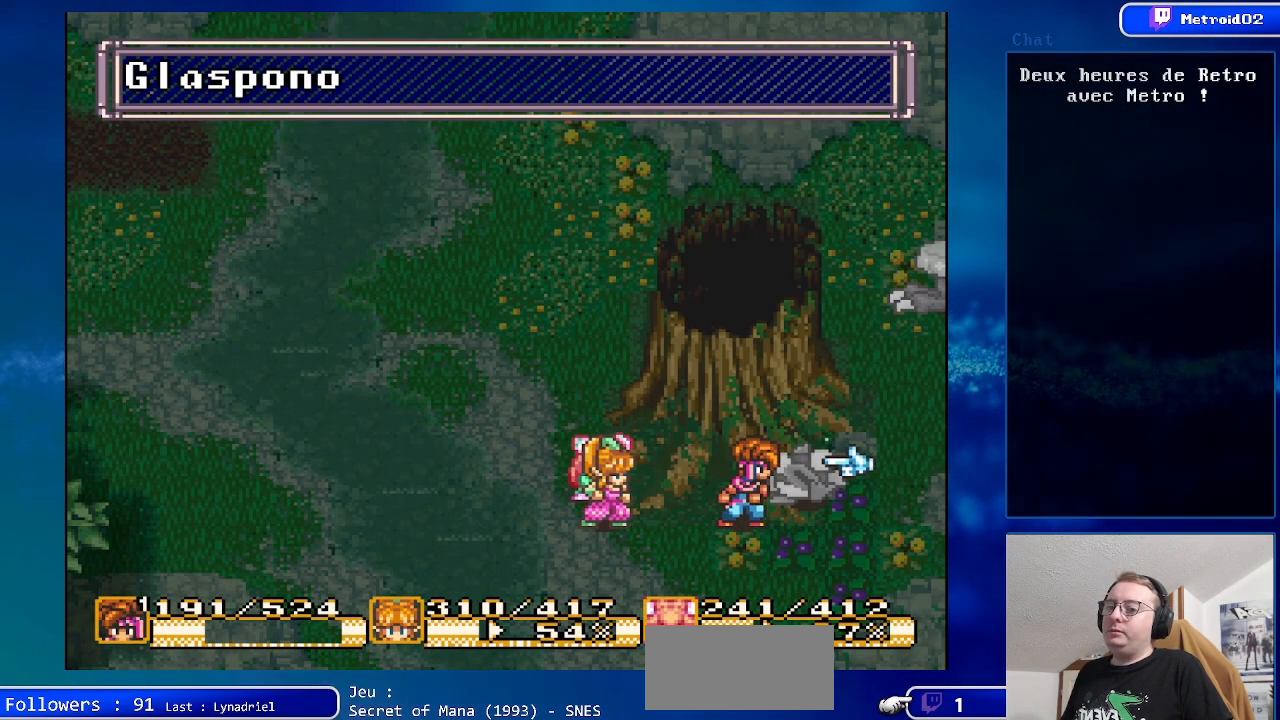
{"buttons": ["X"], "events": [[33, "X", "down"], [183, "X", "up"], [483, "X", "down"]]}
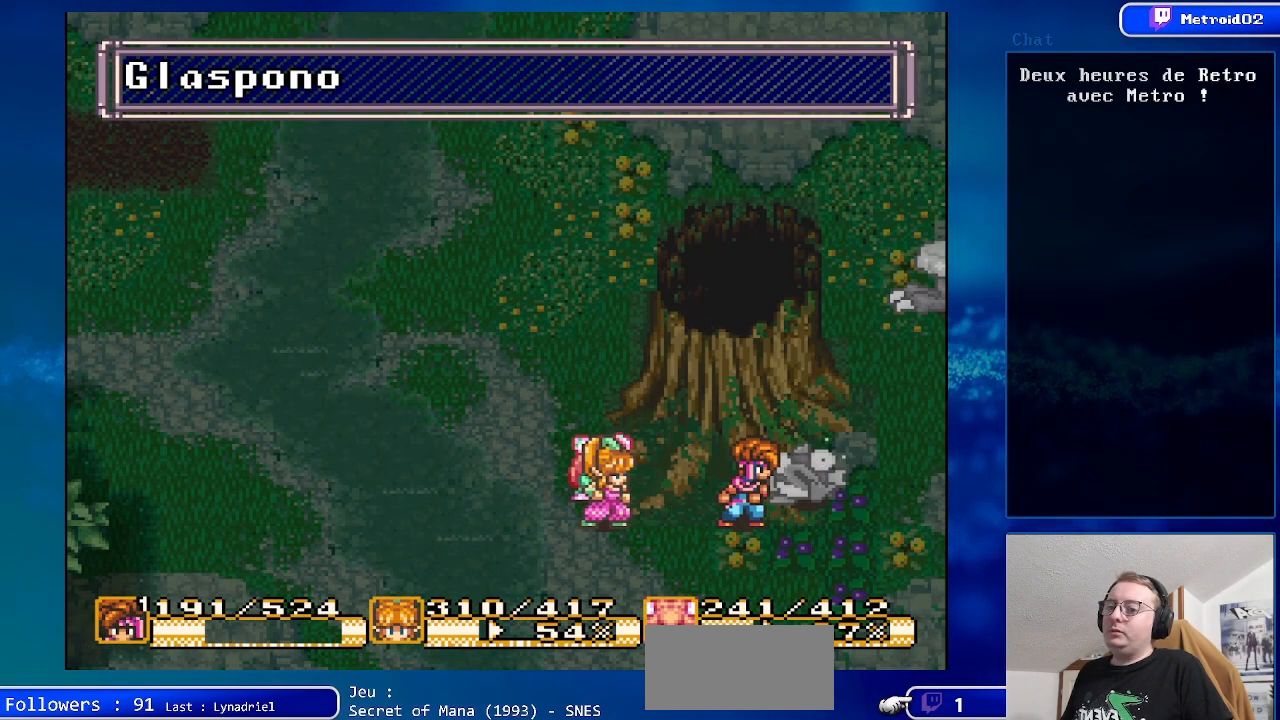
{"buttons": [], "events": [[150, "X", "up"]]}
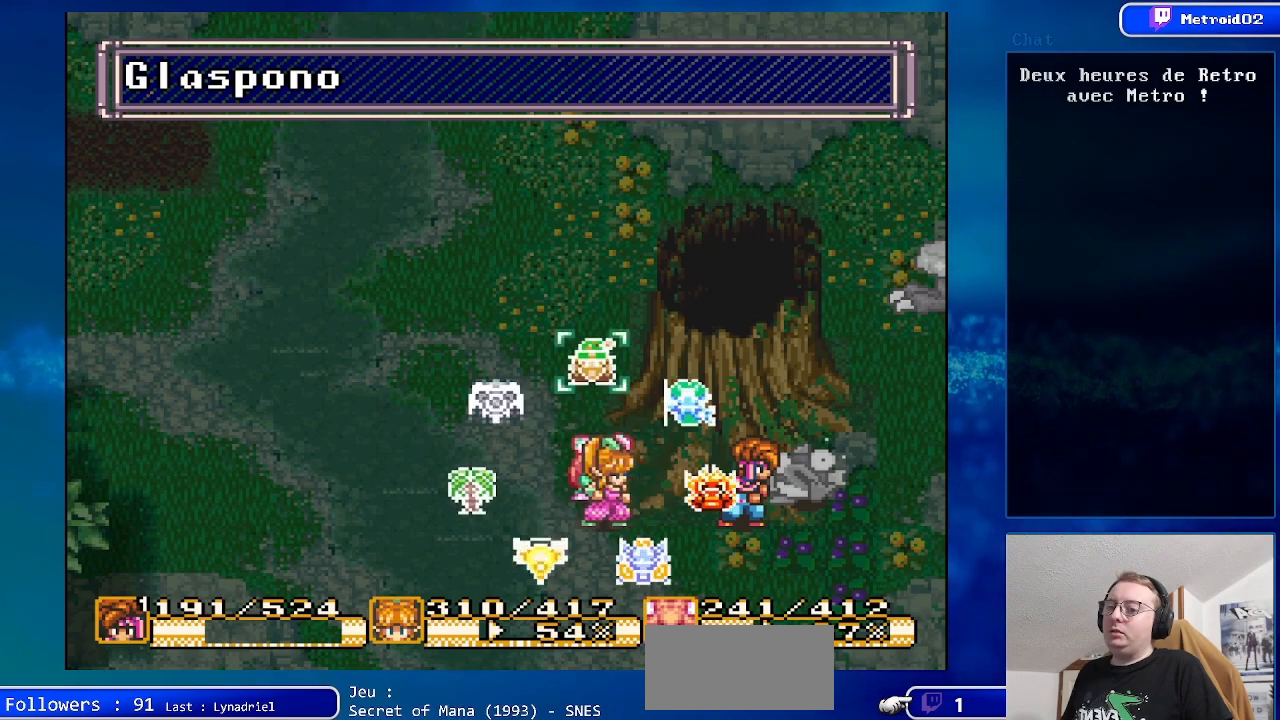
{"buttons": ["DPAD_DOWN"], "events": [[83, "X", "down"], [200, "X", "up"], [383, "DPAD_DOWN", "down"]]}
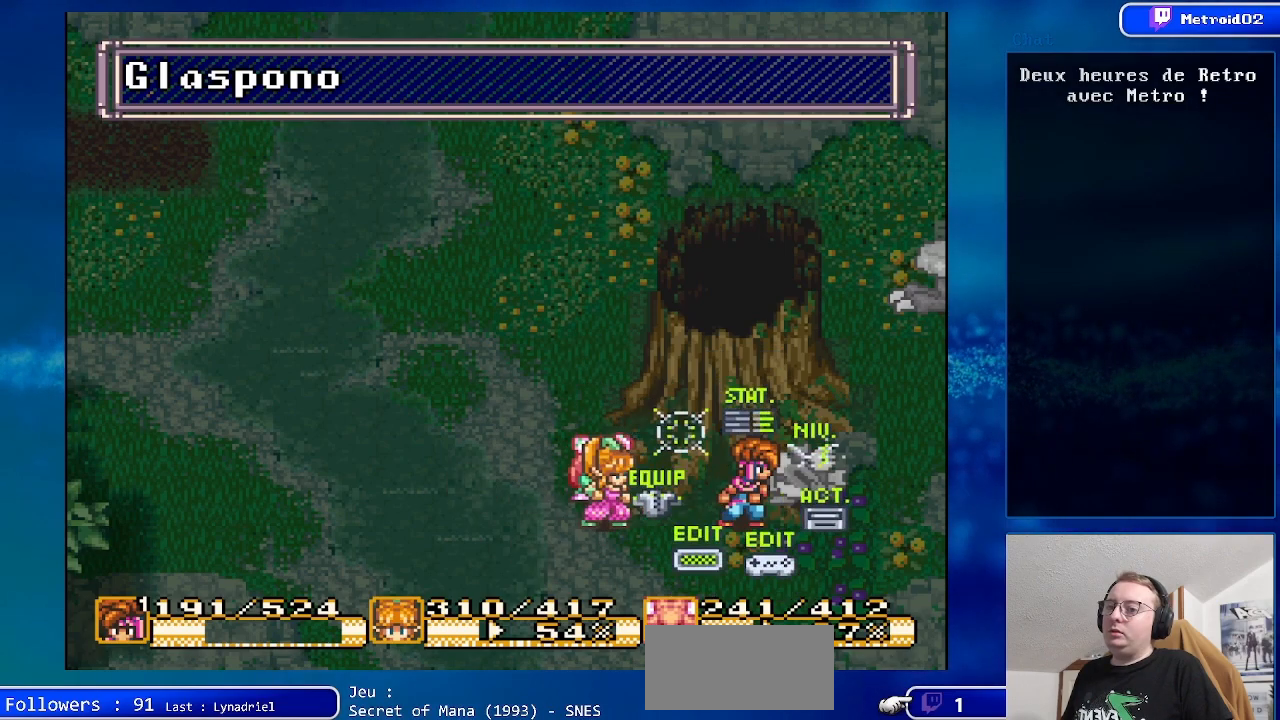
{"buttons": [], "events": [[67, "DPAD_RIGHT", "down"], [300, "DPAD_DOWN", "up"], [300, "DPAD_RIGHT", "up"]]}
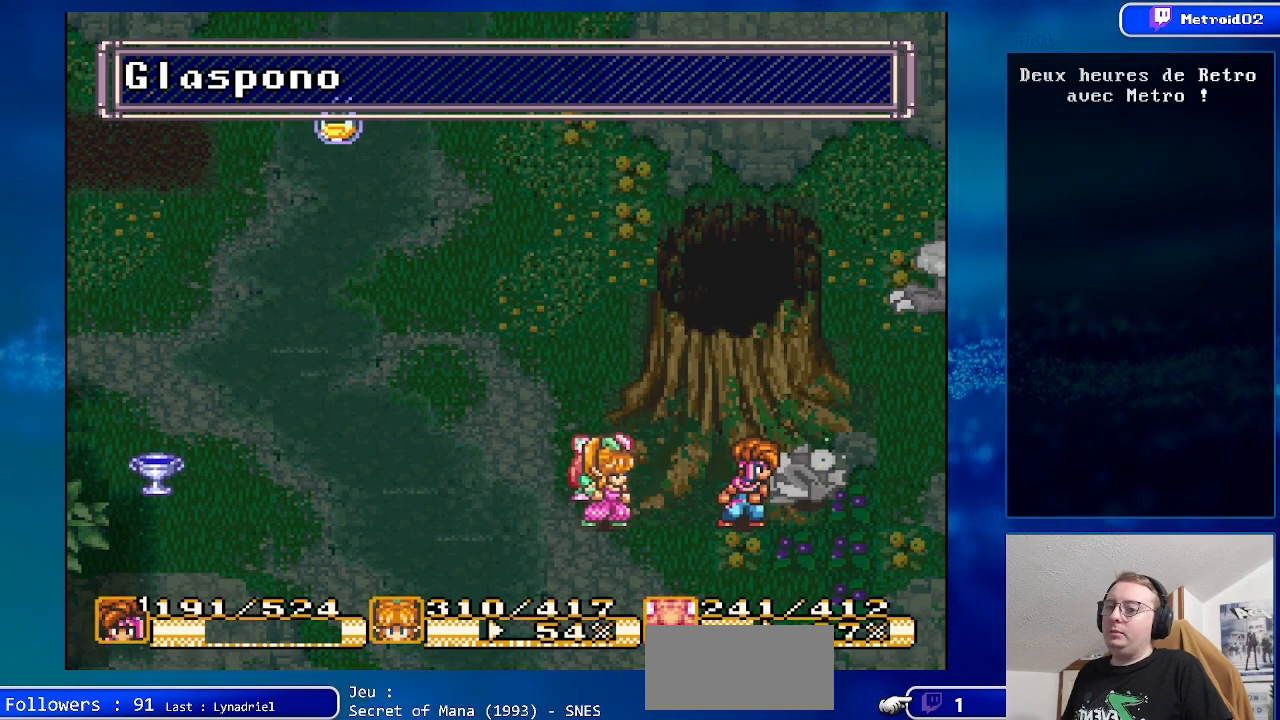
{"buttons": ["X"], "events": [[83, "X", "down"], [267, "X", "up"], [500, "X", "down"]]}
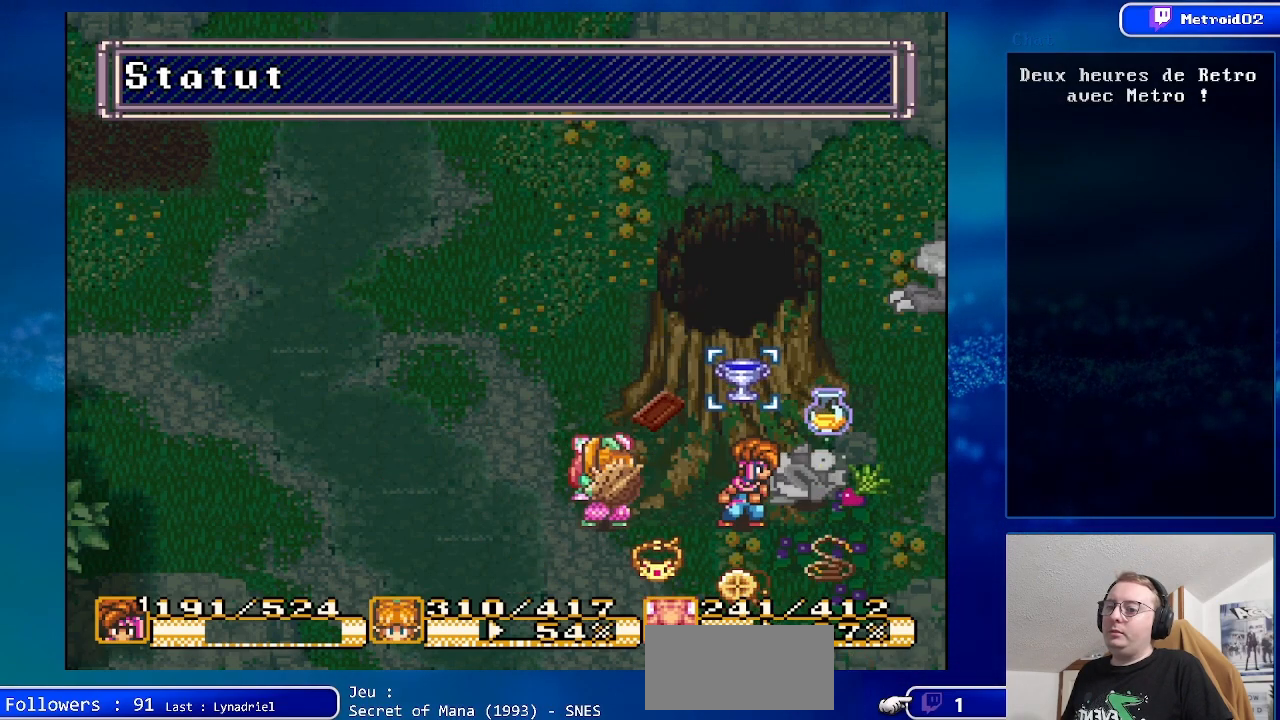
{"buttons": [], "events": [[150, "X", "up"]]}
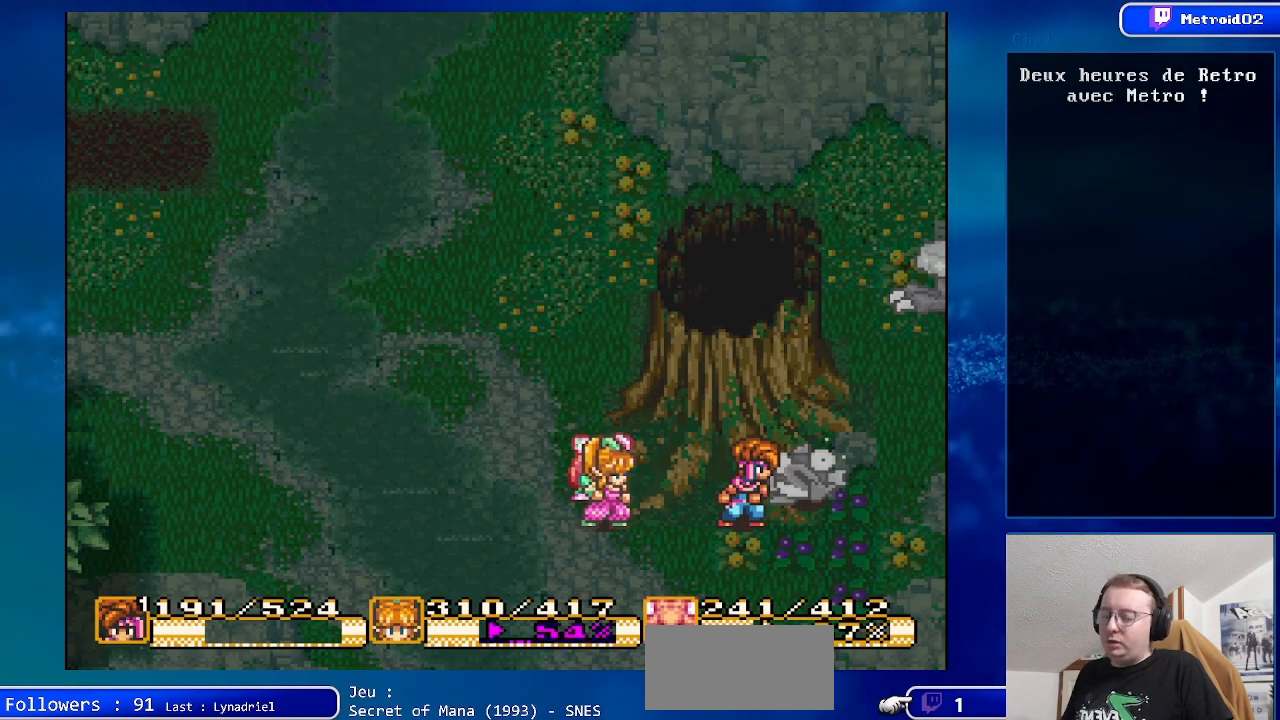
{"buttons": ["DPAD_RIGHT"], "events": [[150, "DPAD_DOWN", "down"], [333, "DPAD_RIGHT", "down"], [400, "DPAD_DOWN", "up"]]}
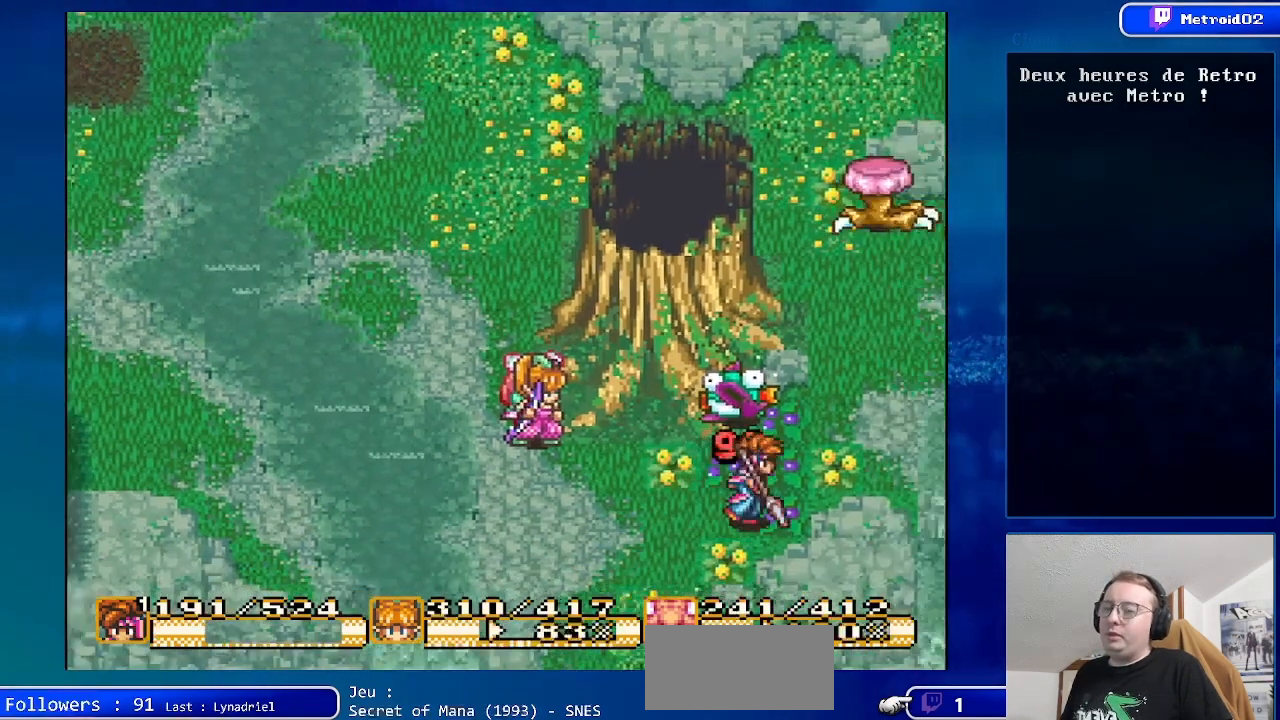
{"buttons": ["Y"], "events": [[383, "DPAD_RIGHT", "up"], [450, "Y", "down"]]}
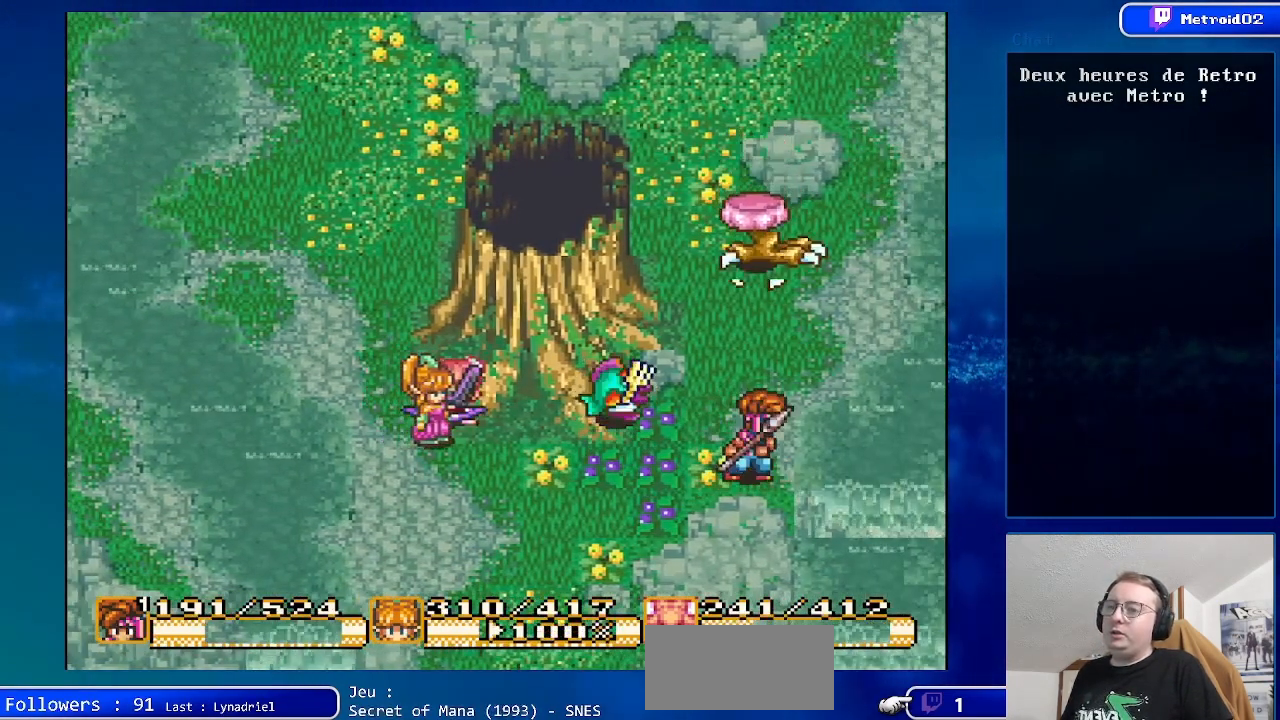
{"buttons": [], "events": [[100, "Y", "up"]]}
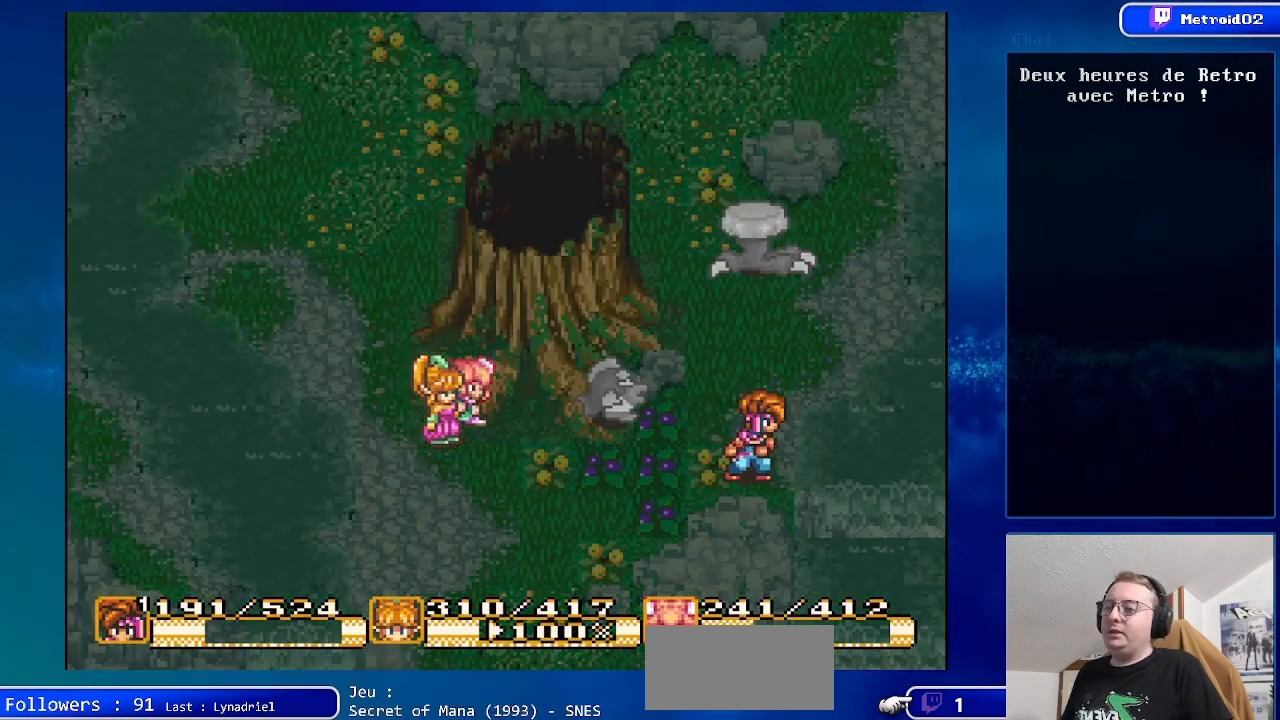
{"buttons": ["A"], "events": [[450, "A", "down"]]}
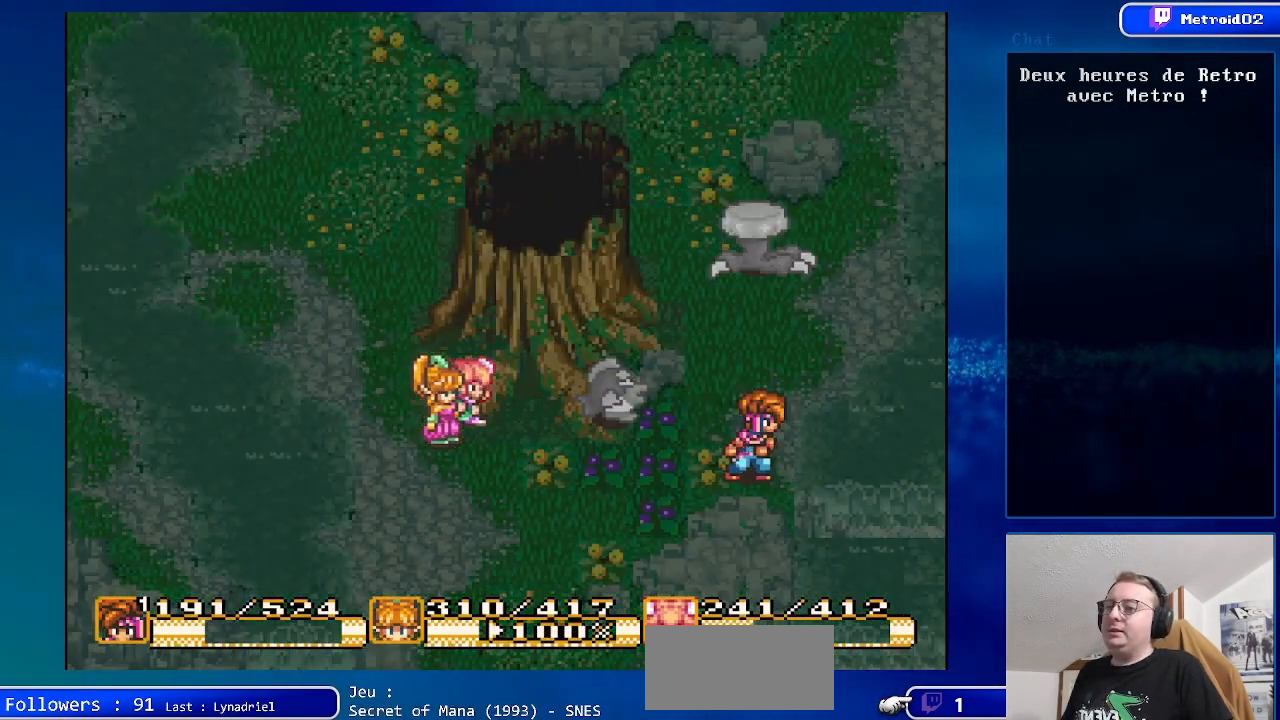
{"buttons": [], "events": [[150, "A", "up"], [367, "A", "down"], [500, "A", "up"]]}
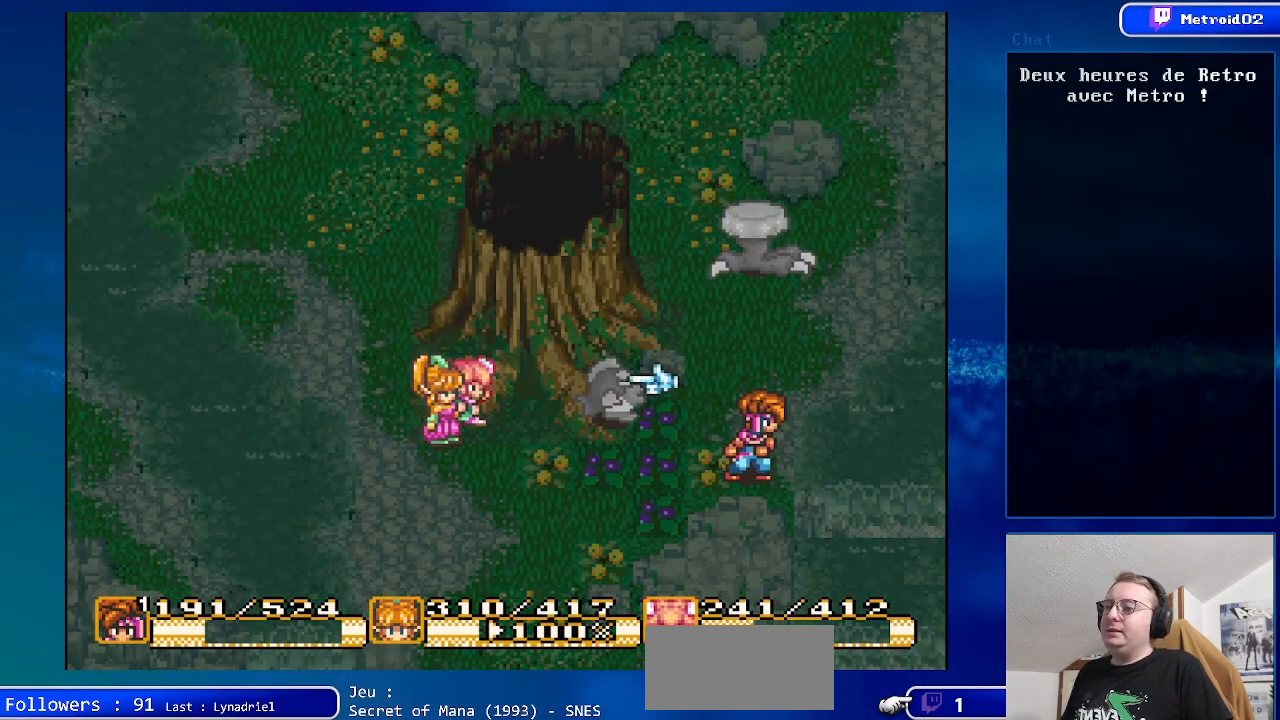
{"buttons": ["A"], "events": [[133, "DPAD_UP", "down"], [250, "DPAD_UP", "up"], [433, "A", "down"]]}
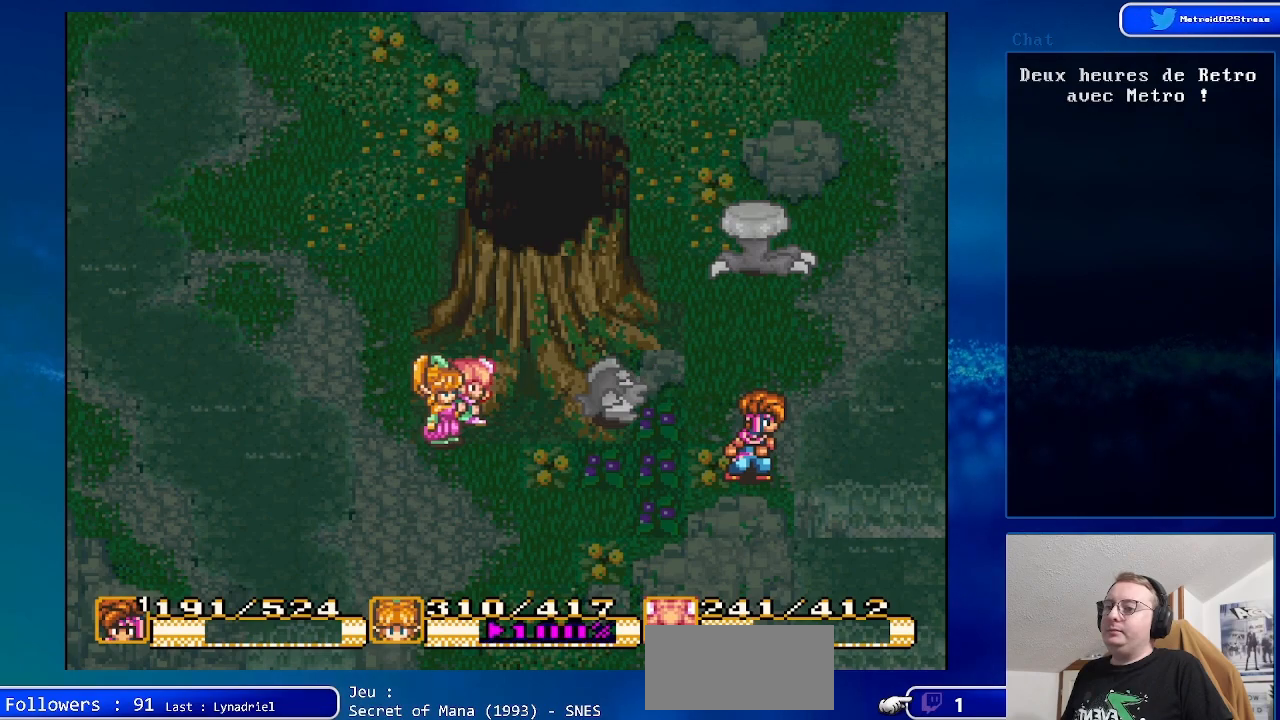
{"buttons": ["DPAD_LEFT"], "events": [[50, "A", "up"], [167, "DPAD_LEFT", "down"], [283, "DPAD_LEFT", "up"], [483, "DPAD_LEFT", "down"]]}
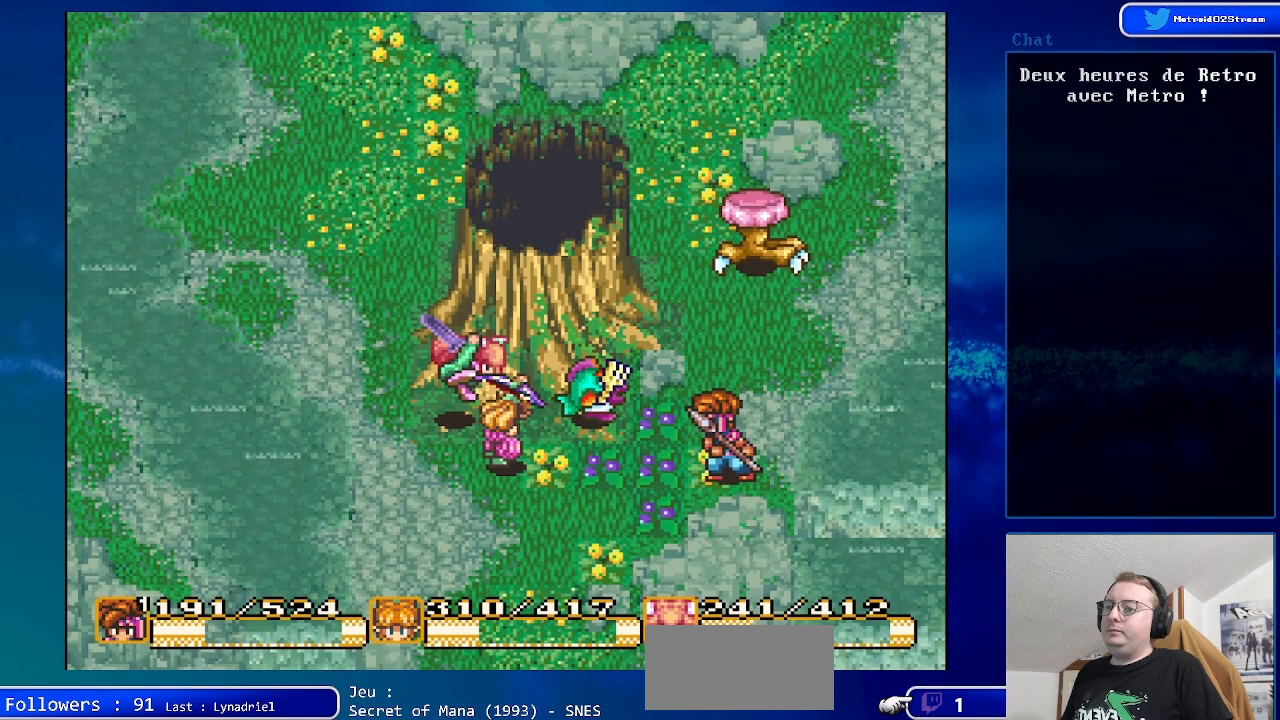
{"buttons": ["DPAD_UP"], "events": [[100, "DPAD_LEFT", "up"], [467, "DPAD_UP", "down"]]}
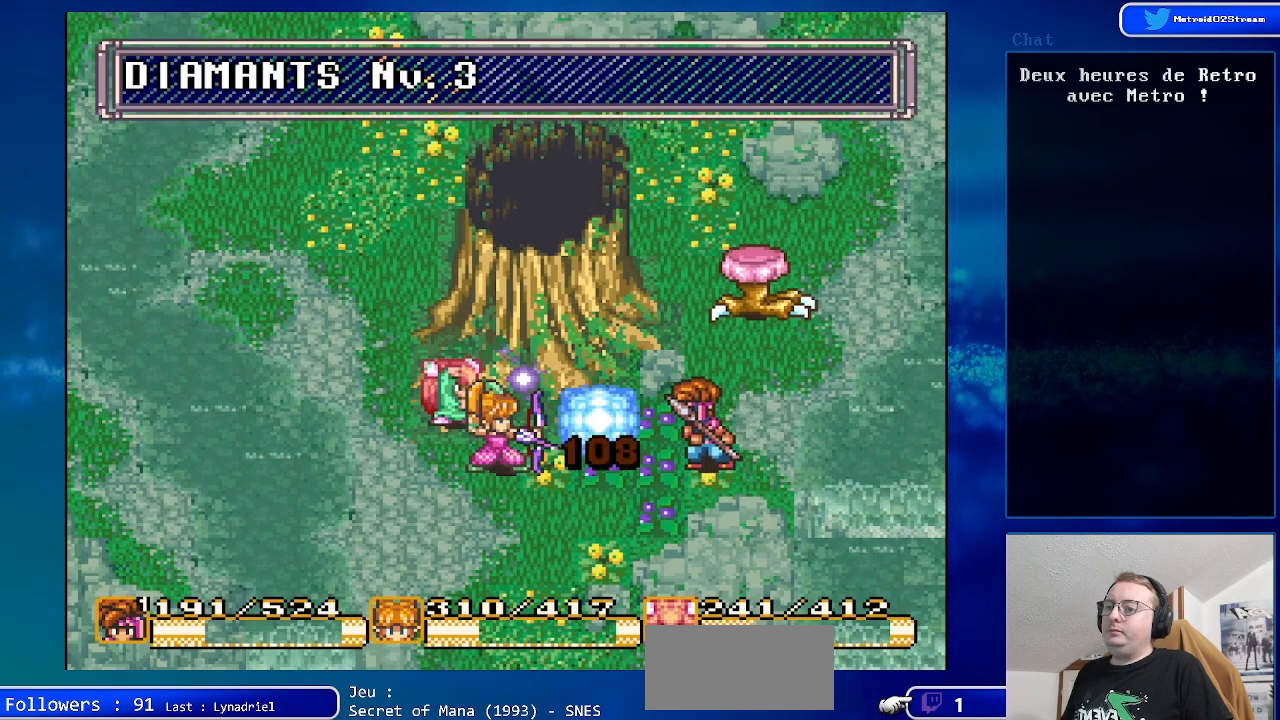
{"buttons": [], "events": [[167, "DPAD_UP", "up"], [200, "A", "down"], [400, "A", "up"]]}
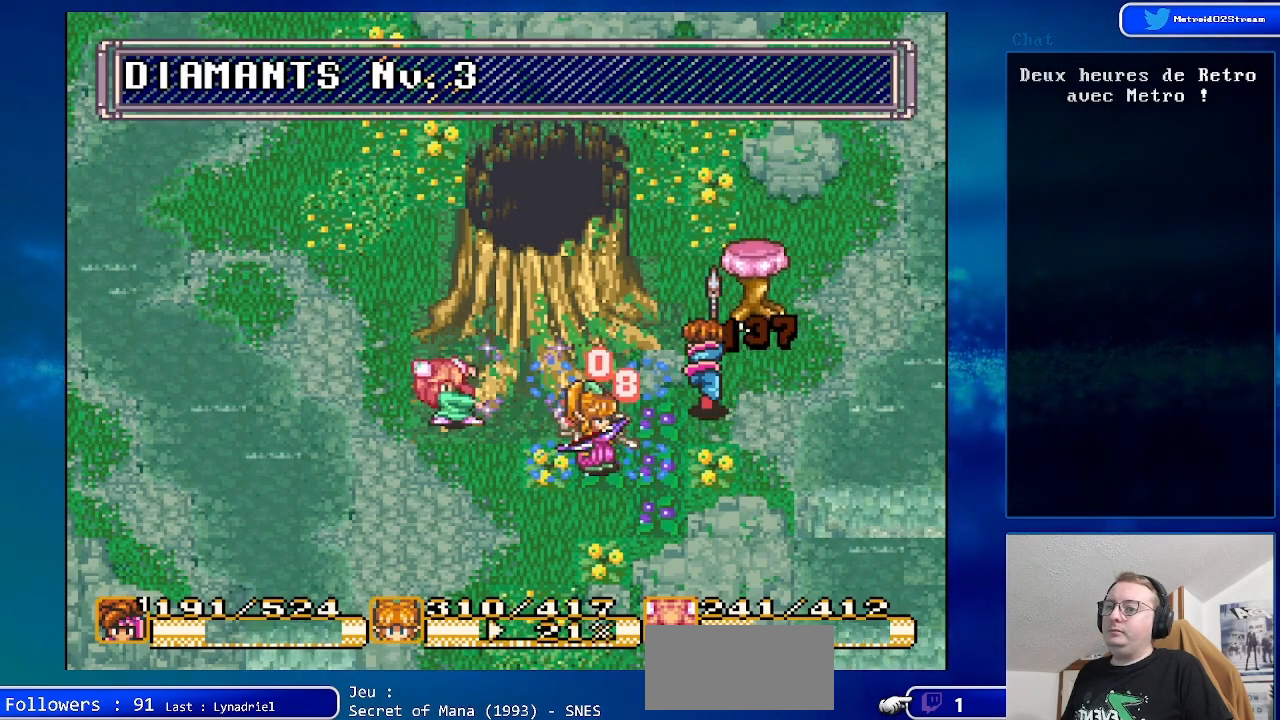
{"buttons": ["DPAD_LEFT"], "events": [[433, "DPAD_LEFT", "down"]]}
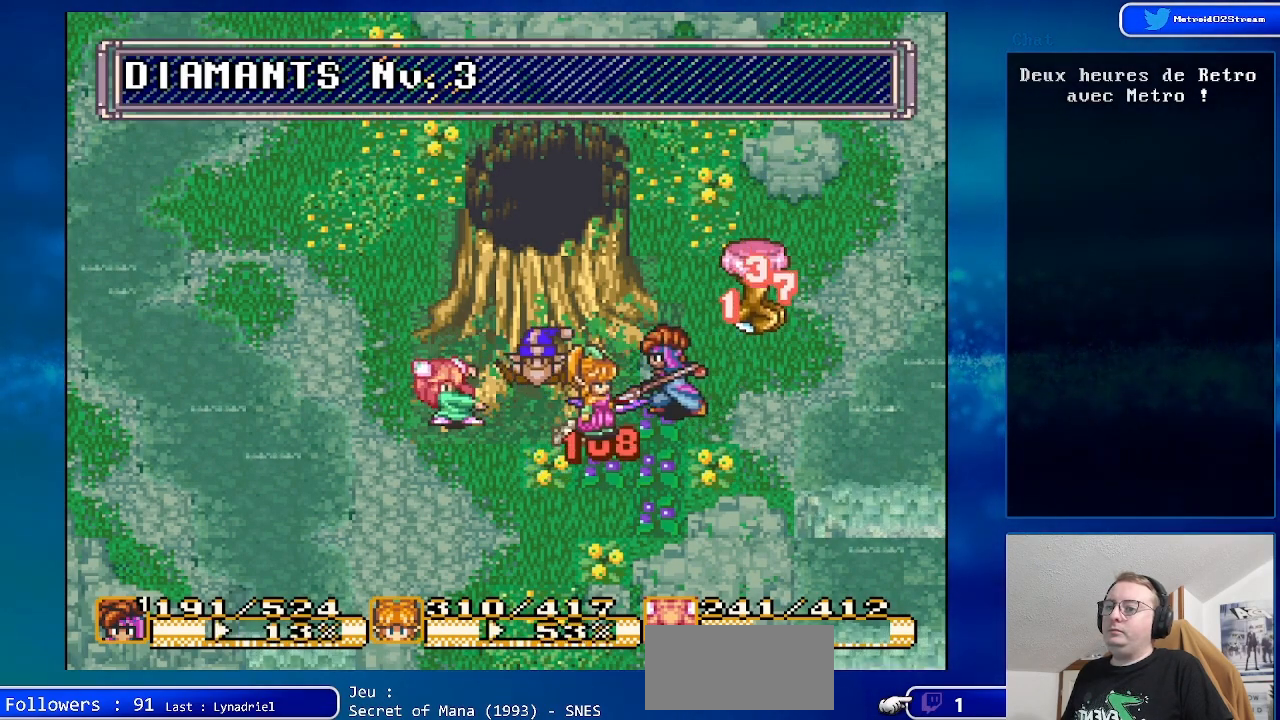
{"buttons": [], "events": [[100, "DPAD_LEFT", "up"]]}
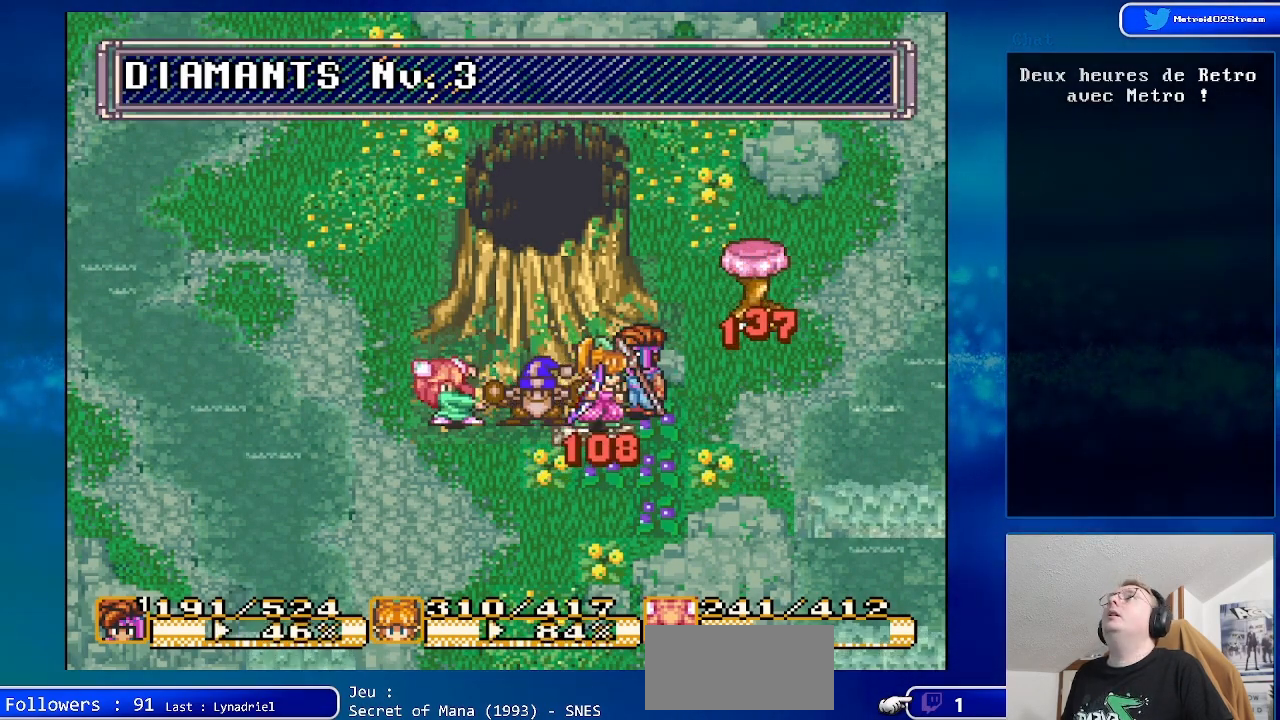
{"buttons": [], "events": [[267, "DPAD_DOWN", "down"], [450, "DPAD_DOWN", "up"]]}